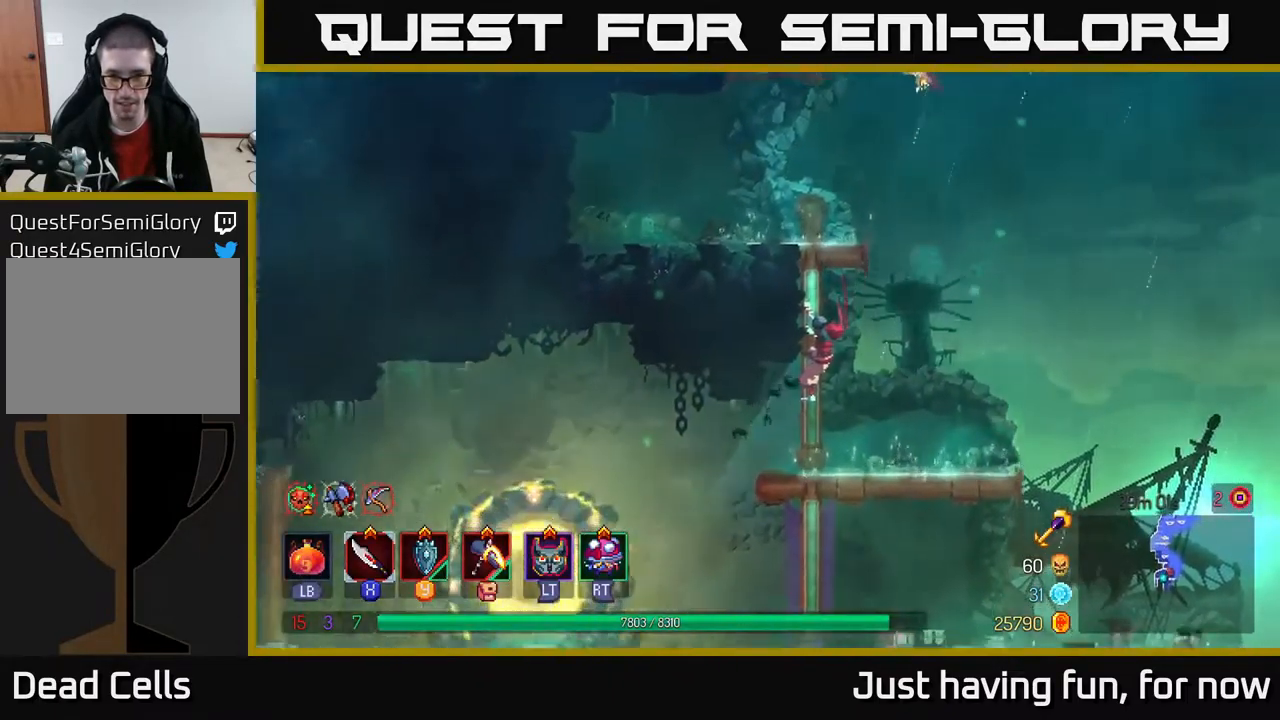
Gameplay with a controller (Xbox layout); each line is a JSON object with the inputs held at the frame after it. "events" lists button and stick changes between this image and that frame as [ms after this image, input, new state], when the widget could be followed in between.
{"buttons": [], "left_stick": "left", "right_stick": "center", "events": [[133, "left_stick", "down-left"], [266, "right_stick", "center"], [366, "left_stick", "left"], [383, "B", "down"], [483, "B", "up"]]}
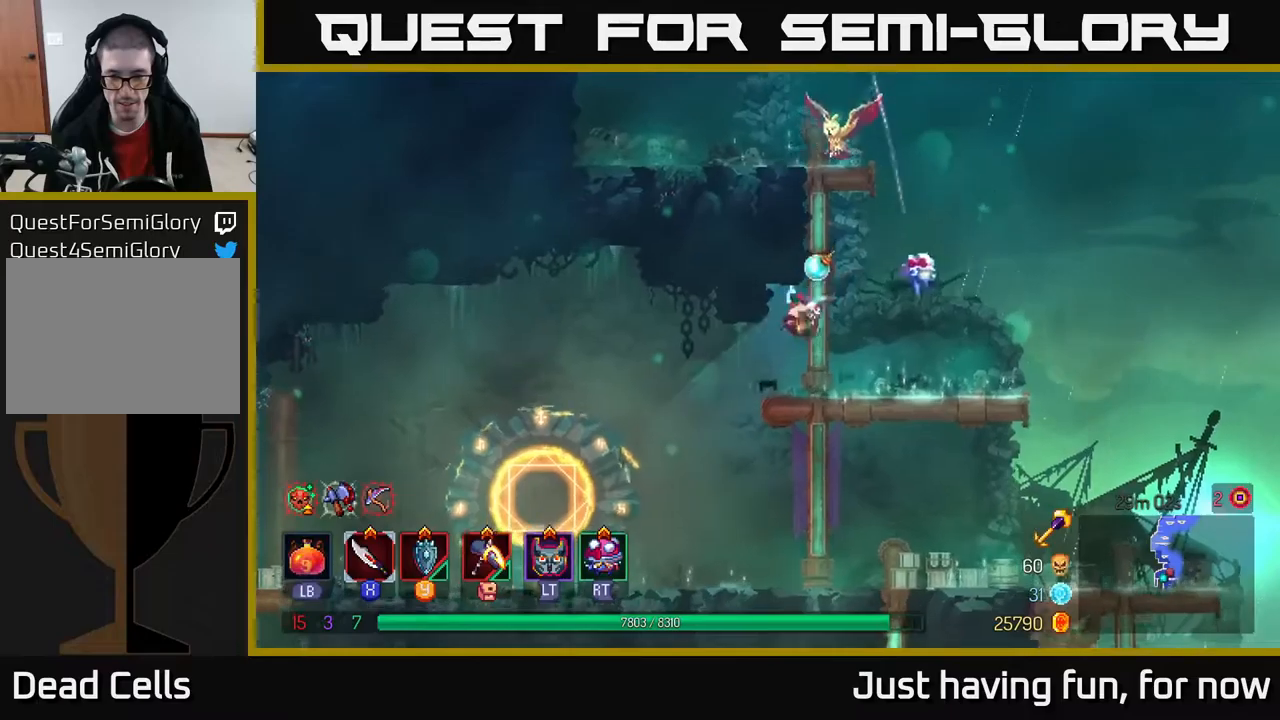
{"buttons": [], "left_stick": "left", "right_stick": "left", "events": [[300, "right_stick", "down-left"], [367, "right_stick", "left"]]}
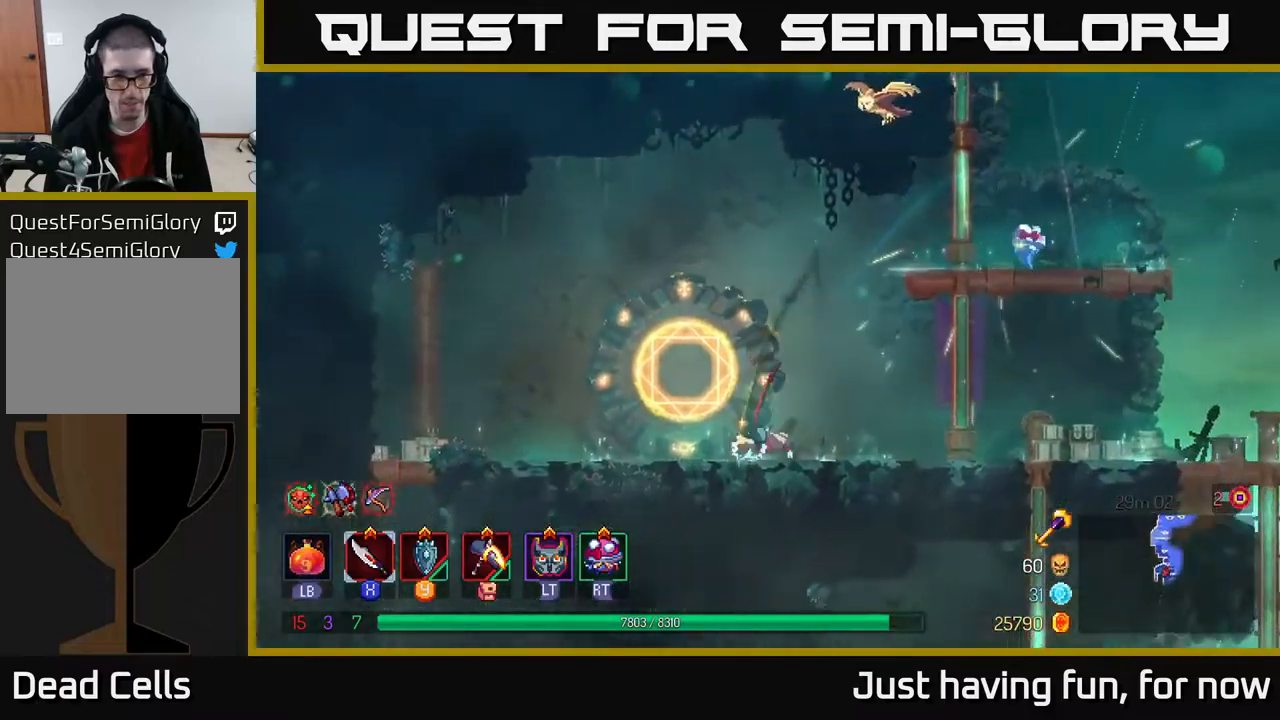
{"buttons": [], "left_stick": "left", "right_stick": "center", "events": [[50, "right_stick", "center"], [283, "B", "down"], [400, "B", "up"]]}
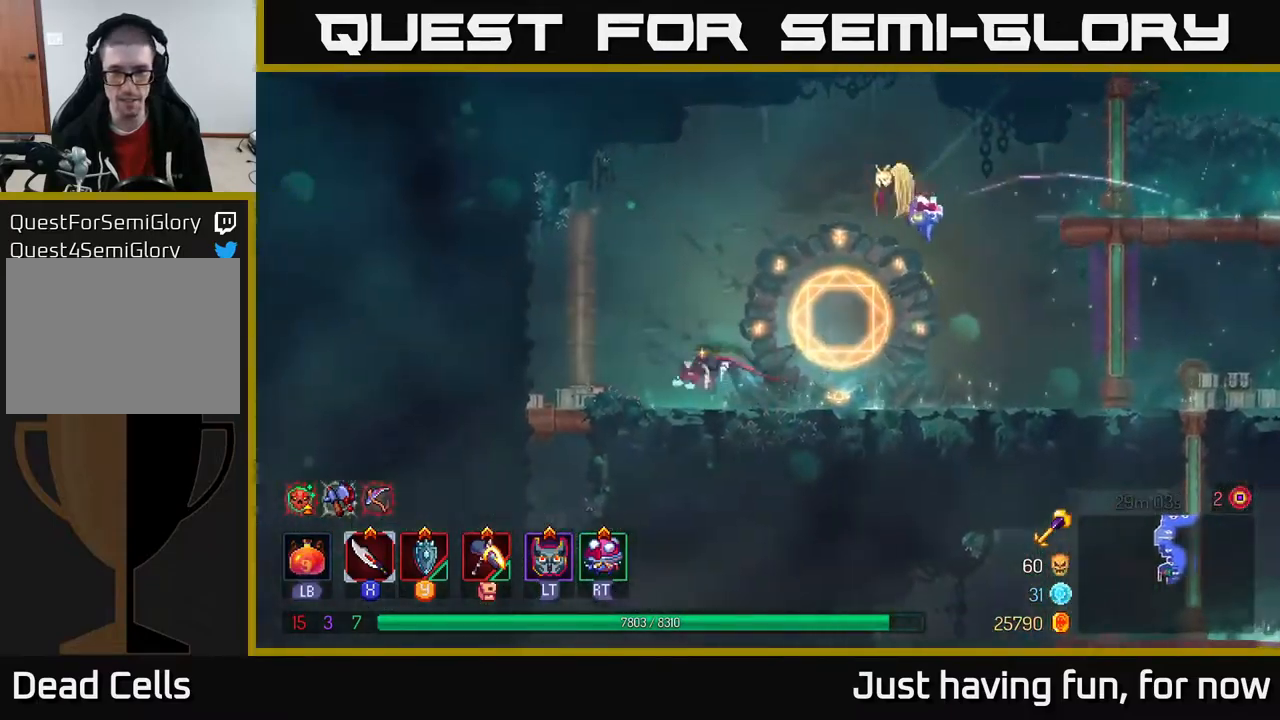
{"buttons": [], "left_stick": "down", "right_stick": "center", "events": [[233, "left_stick", "down-left"], [333, "A", "down"], [350, "left_stick", "down"], [367, "A", "up"], [433, "A", "down"], [500, "A", "up"]]}
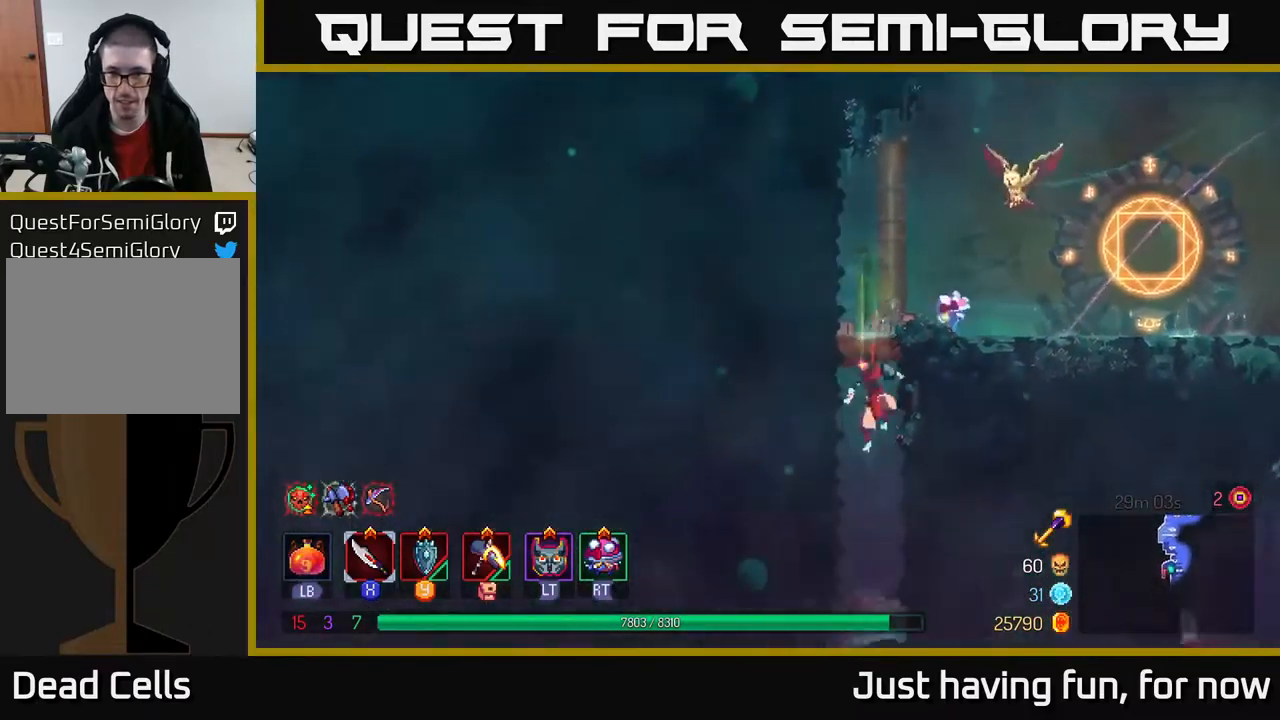
{"buttons": [], "left_stick": "right", "right_stick": "center", "events": [[267, "left_stick", "center"], [467, "left_stick", "right"]]}
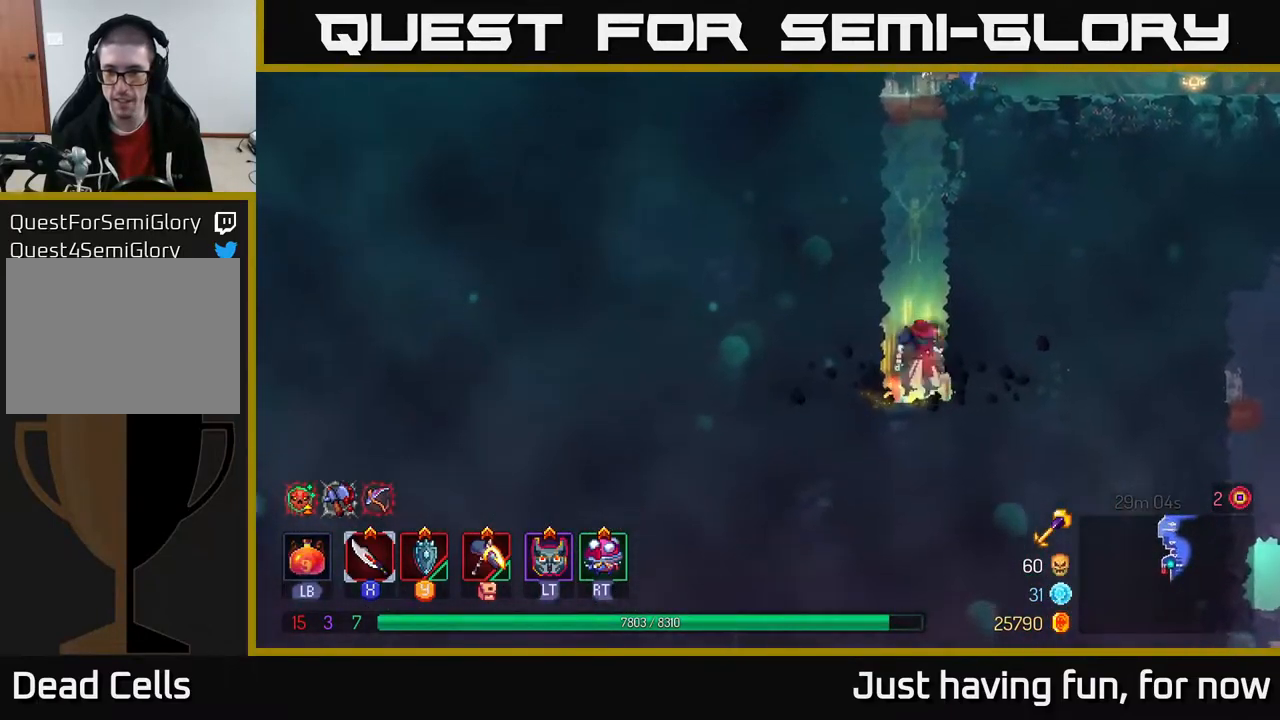
{"buttons": [], "left_stick": "right", "right_stick": "center", "events": [[67, "A", "down"], [133, "A", "up"], [200, "A", "down"], [333, "A", "up"]]}
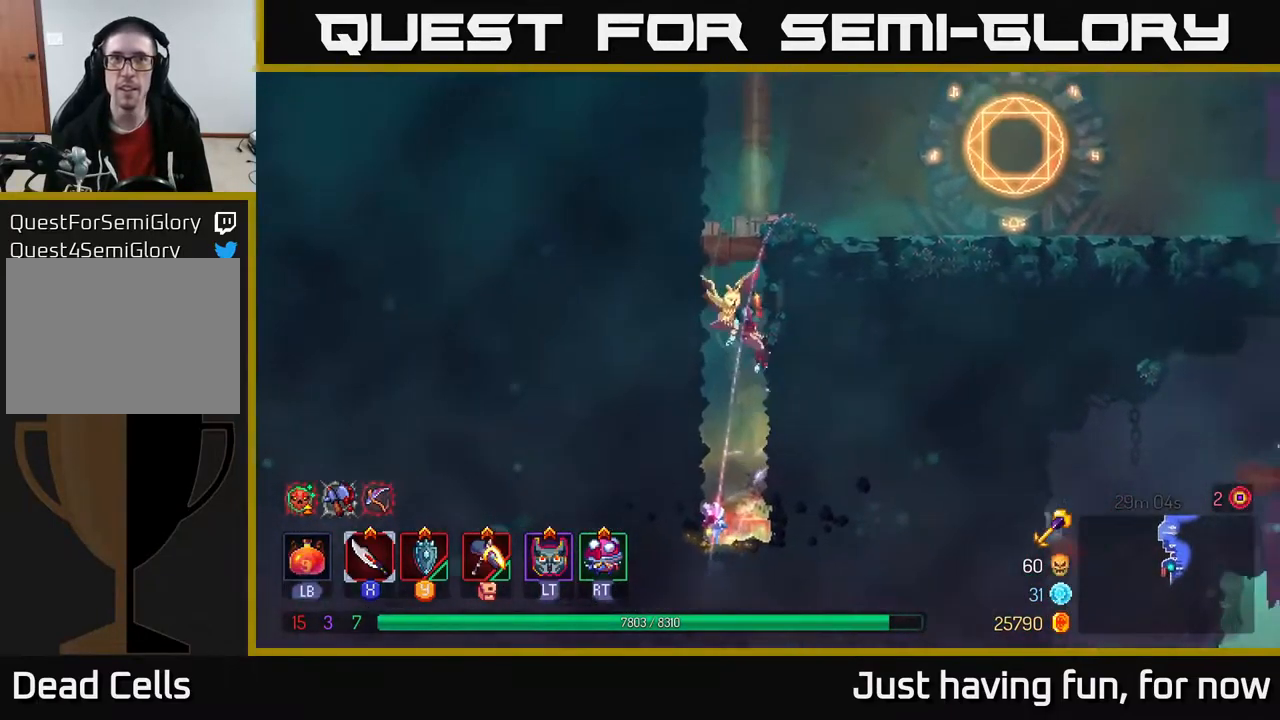
{"buttons": [], "left_stick": "right", "right_stick": "center", "events": [[133, "A", "down"], [333, "A", "up"]]}
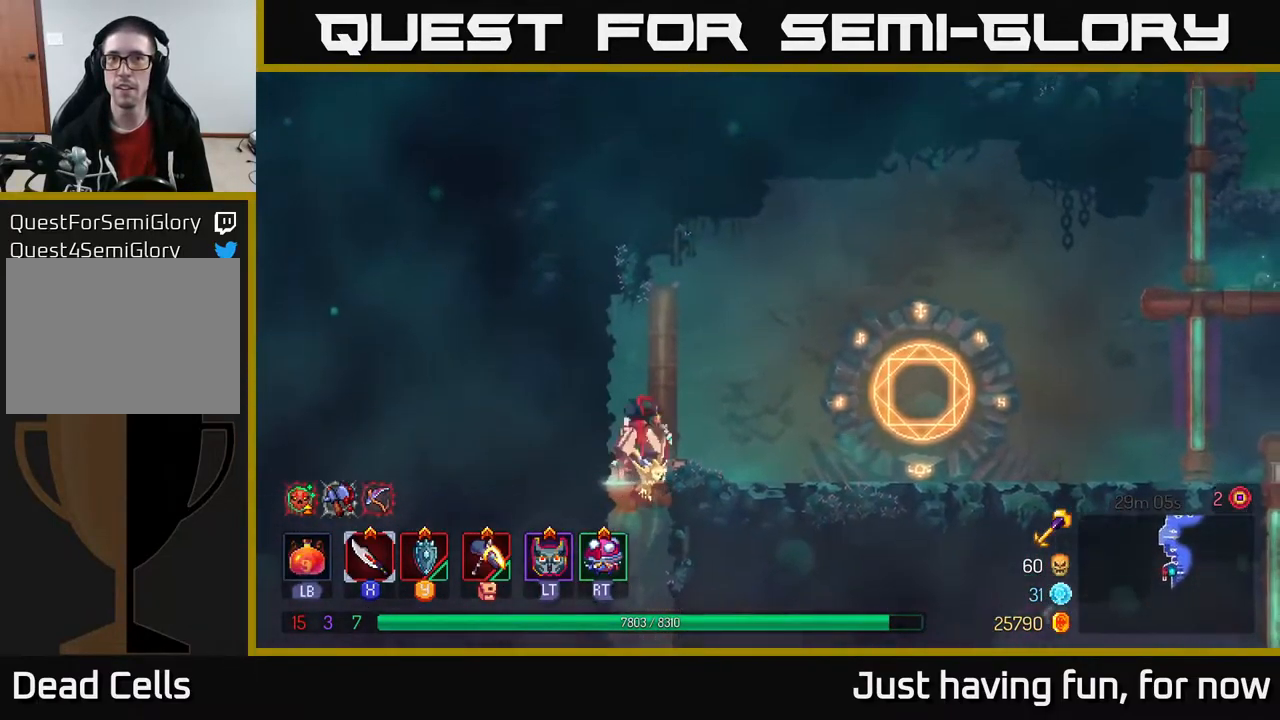
{"buttons": [], "left_stick": "right", "right_stick": "center", "events": [[50, "B", "down"], [183, "B", "up"]]}
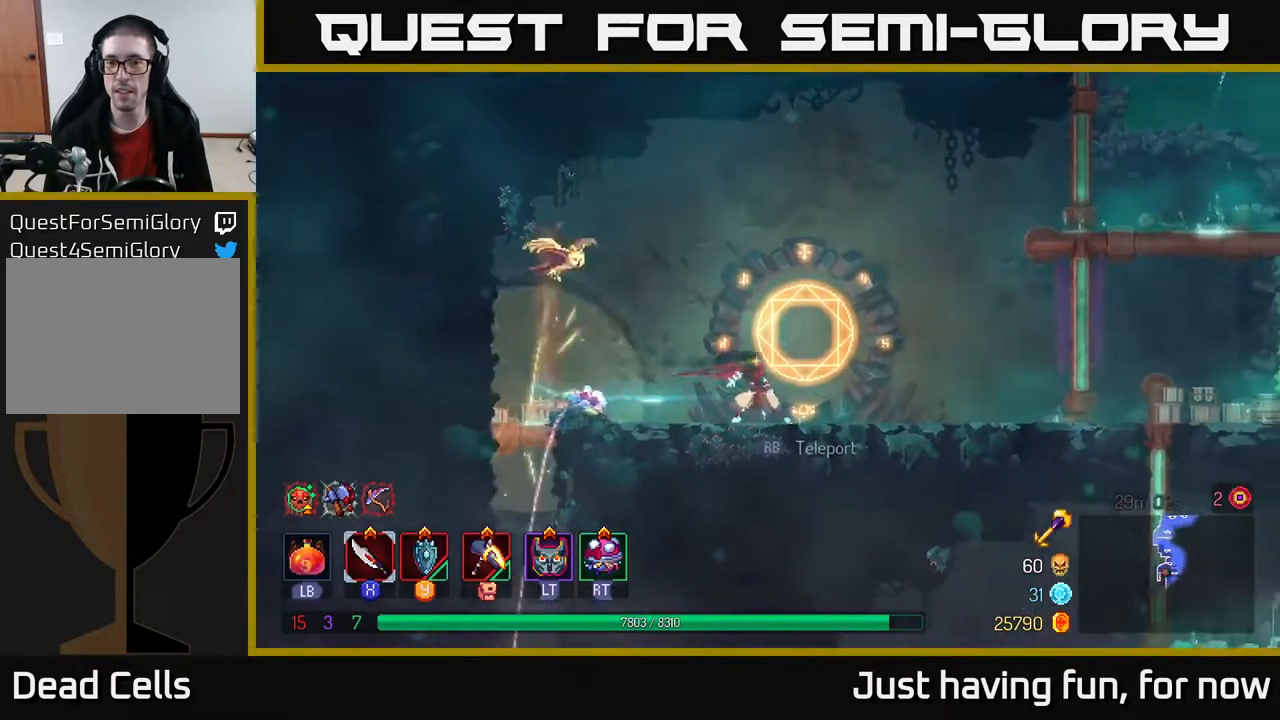
{"buttons": [], "left_stick": "right", "right_stick": "center", "events": []}
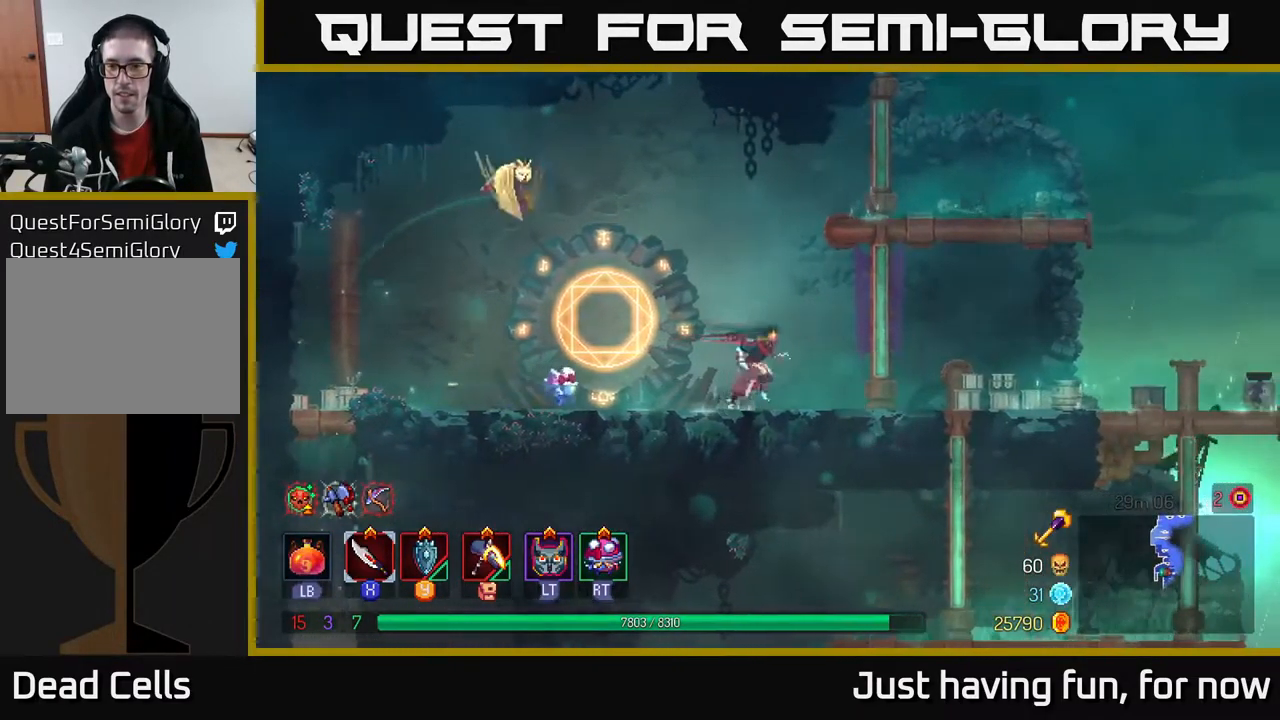
{"buttons": [], "left_stick": "right", "right_stick": "down", "events": [[433, "right_stick", "down"]]}
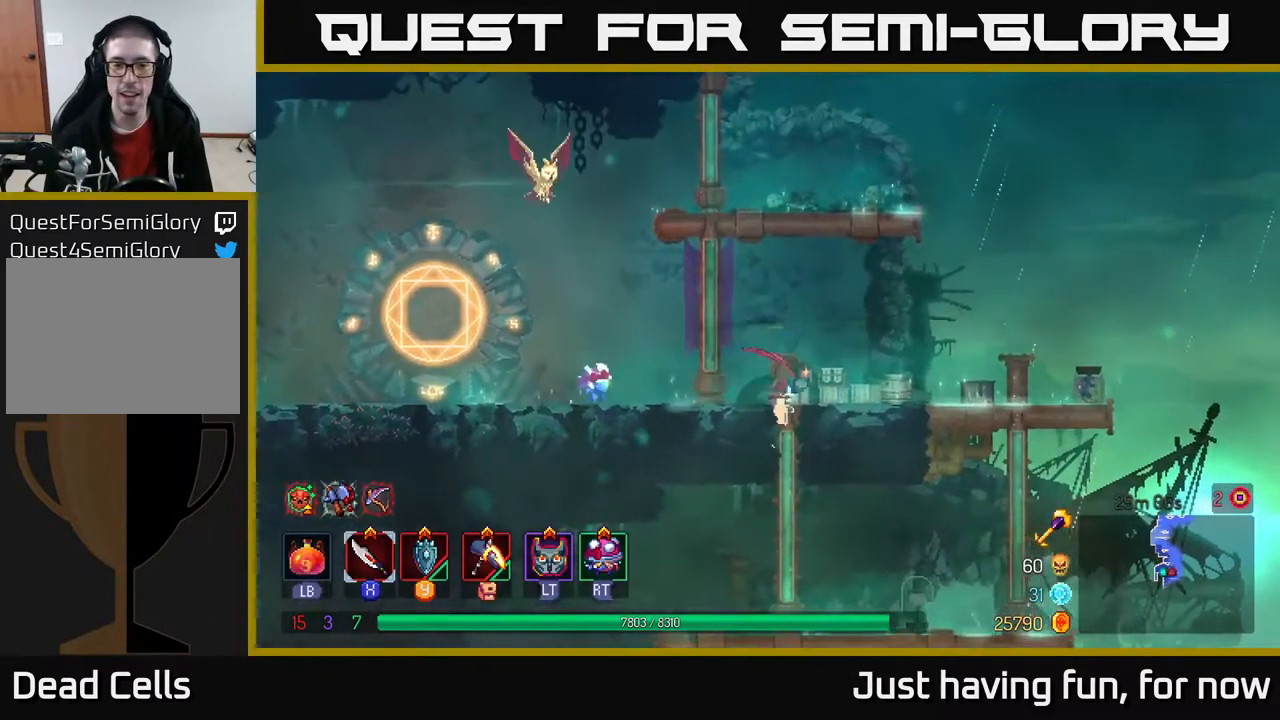
{"buttons": [], "left_stick": "down", "right_stick": "center", "events": [[67, "left_stick", "down"], [267, "left_stick", "down-right"], [433, "left_stick", "down"], [467, "right_stick", "center"]]}
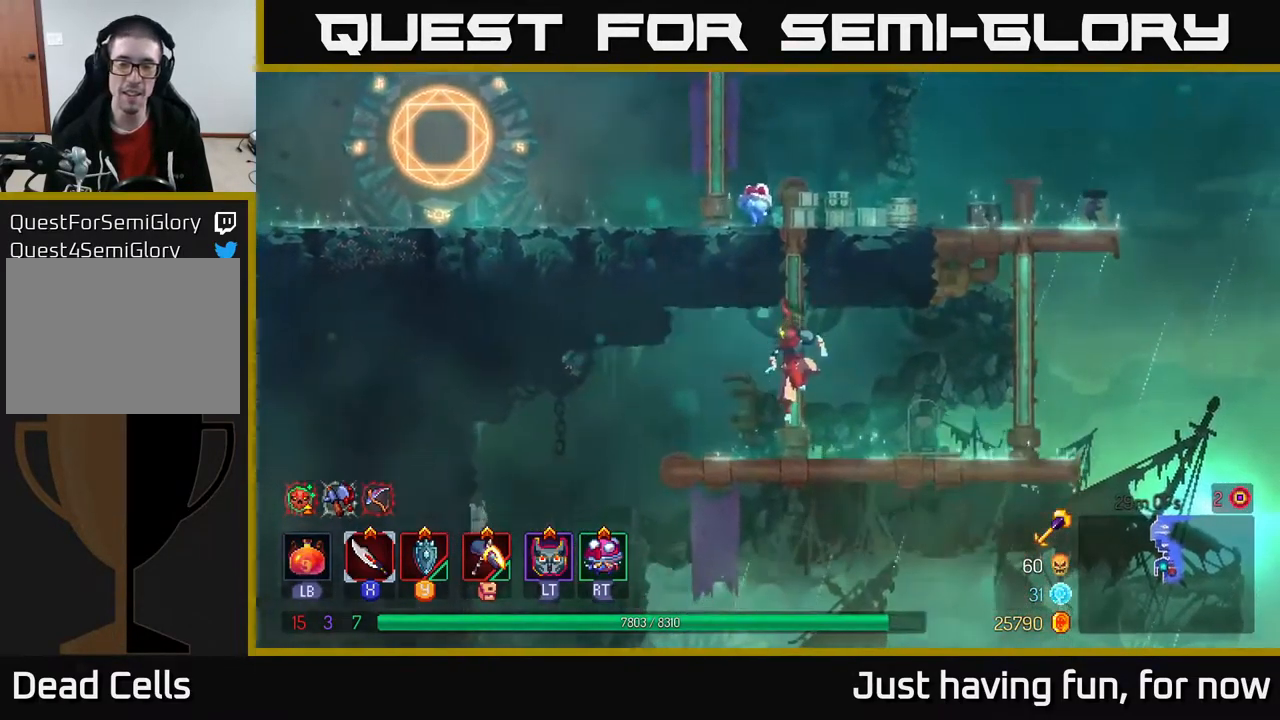
{"buttons": [], "left_stick": "left", "right_stick": "down", "events": [[249, "left_stick", "center"], [449, "right_stick", "down"], [466, "left_stick", "left"]]}
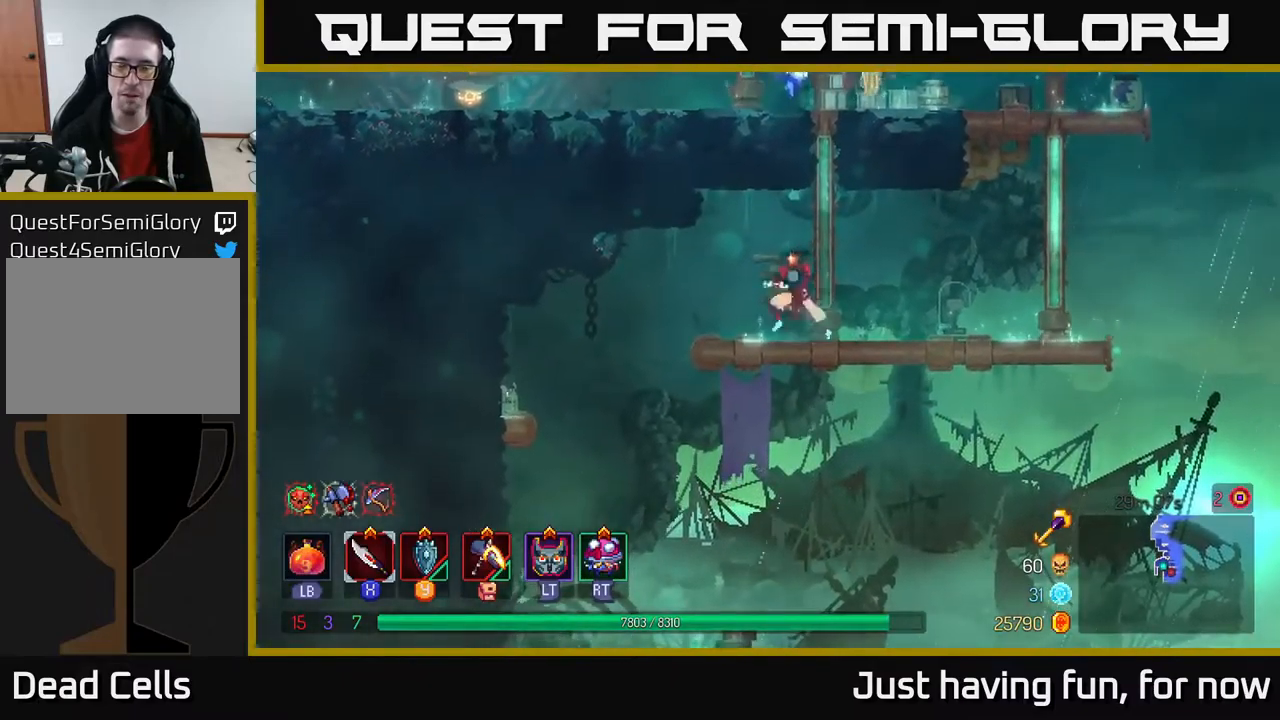
{"buttons": [], "left_stick": "left", "right_stick": "down", "events": [[100, "left_stick", "center"], [267, "left_stick", "left"]]}
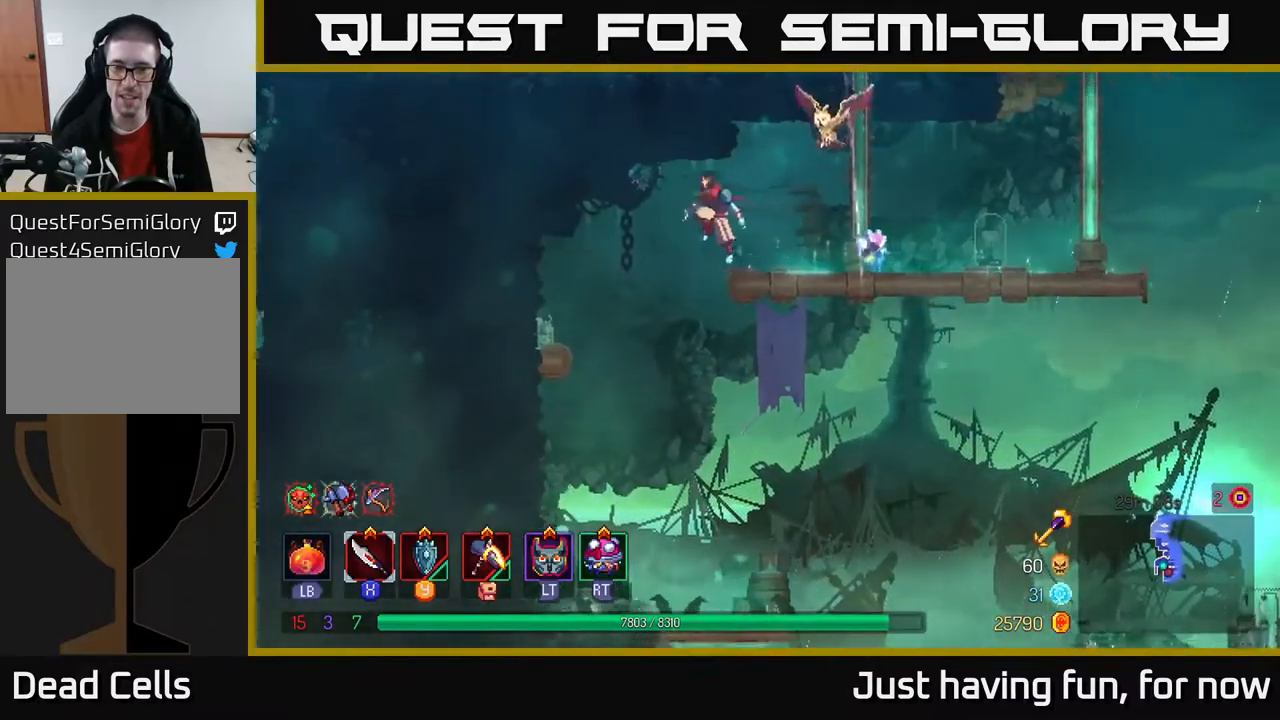
{"buttons": [], "left_stick": "down", "right_stick": "down", "events": [[300, "left_stick", "down-left"], [467, "left_stick", "down"]]}
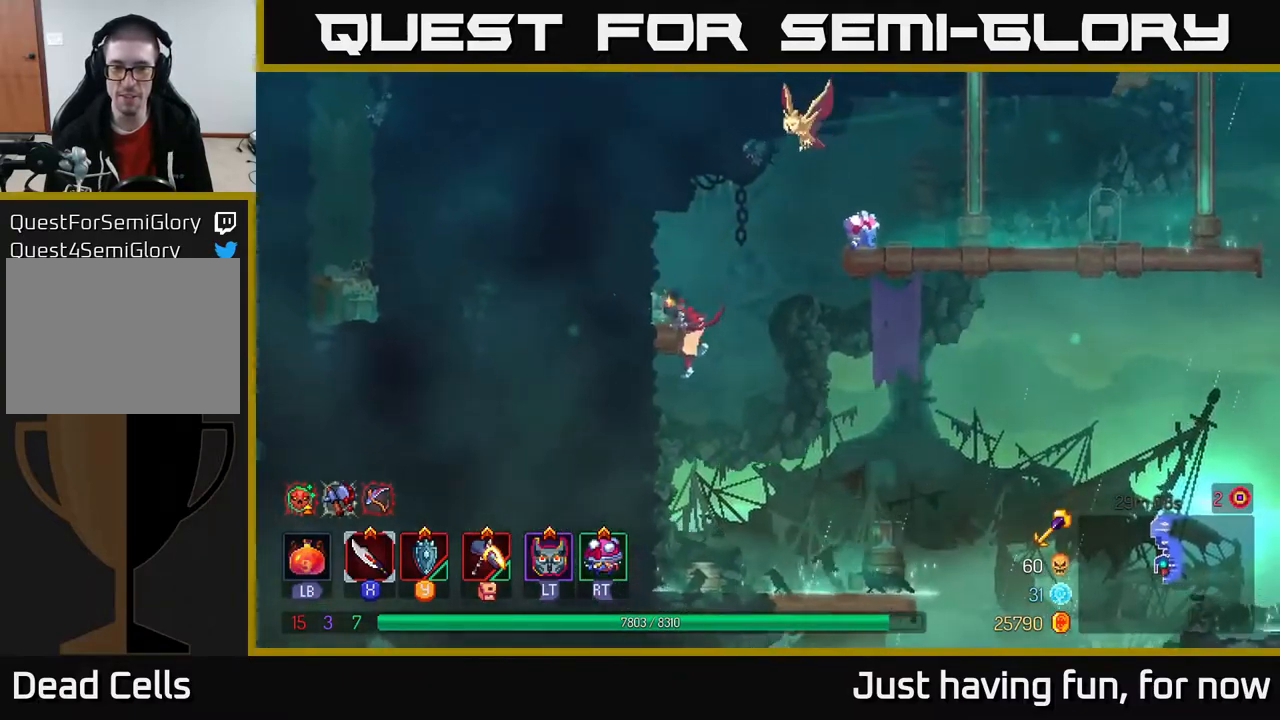
{"buttons": [], "left_stick": "right", "right_stick": "center", "events": [[17, "right_stick", "center"], [117, "A", "down"], [117, "left_stick", "center"], [217, "left_stick", "down"], [267, "A", "up"], [484, "left_stick", "right"]]}
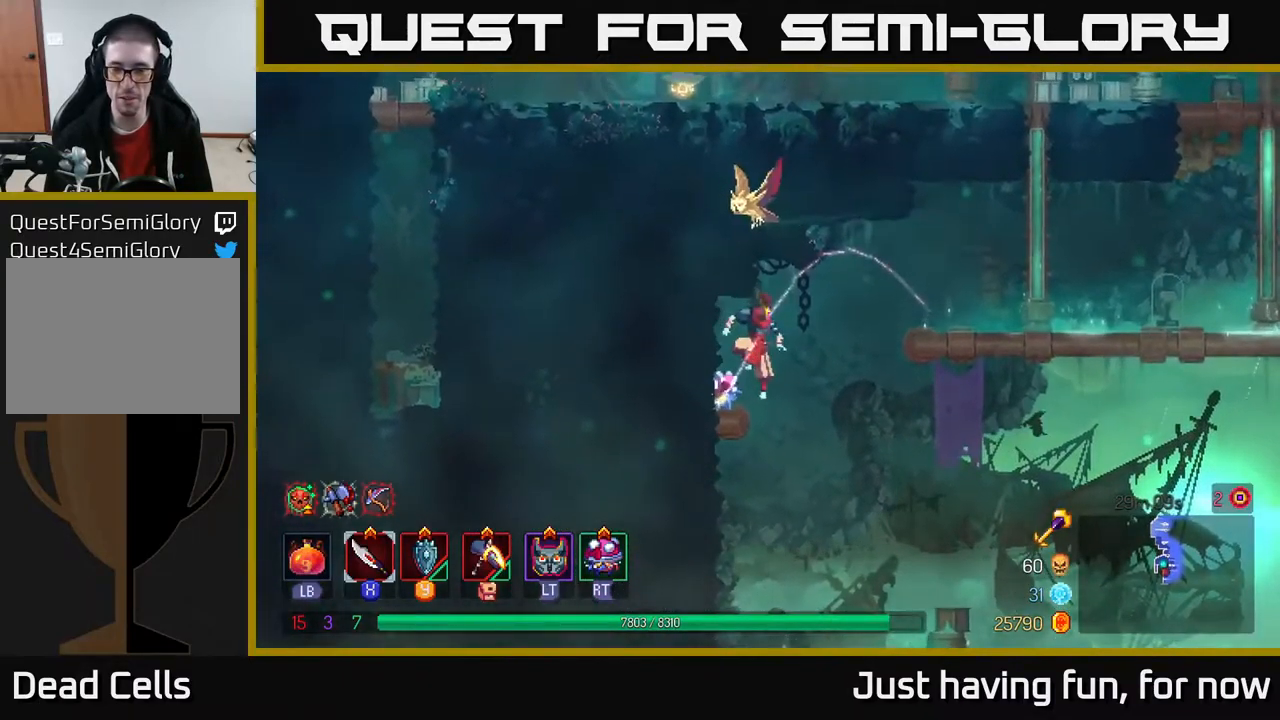
{"buttons": [], "left_stick": "center", "right_stick": "center", "events": [[184, "left_stick", "down"], [367, "left_stick", "center"]]}
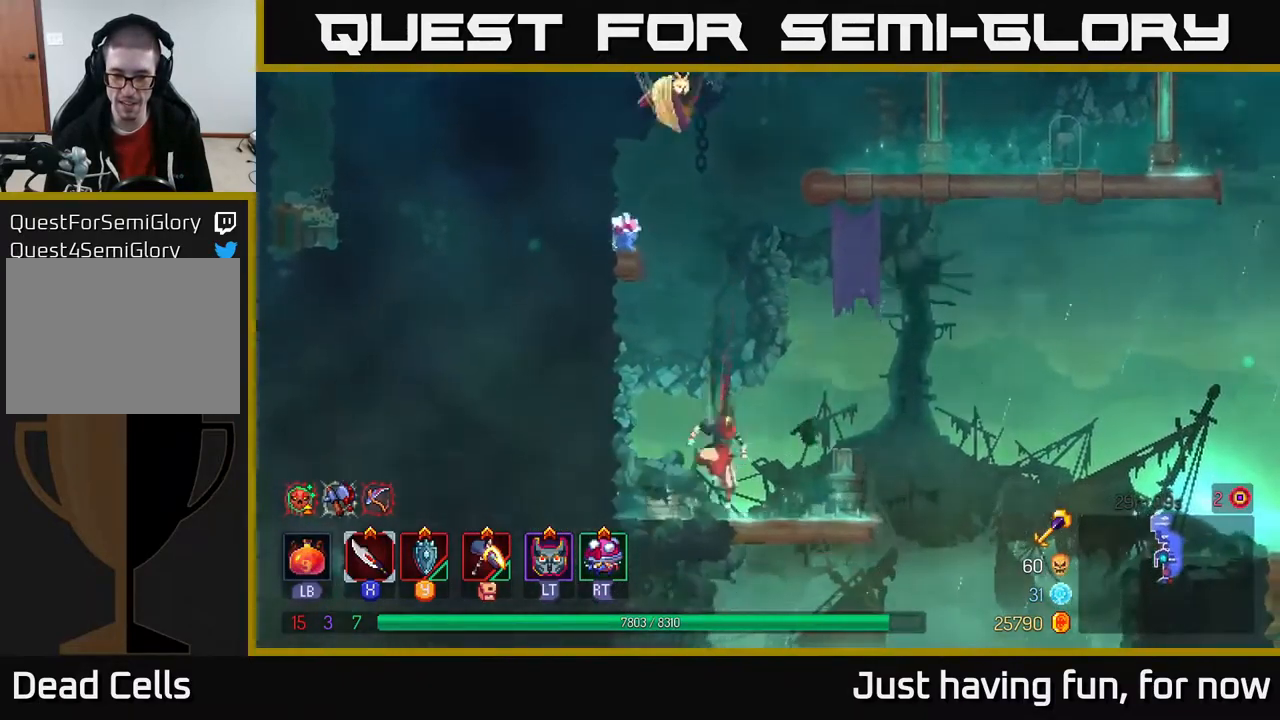
{"buttons": [], "left_stick": "right", "right_stick": "center", "events": [[17, "left_stick", "right"]]}
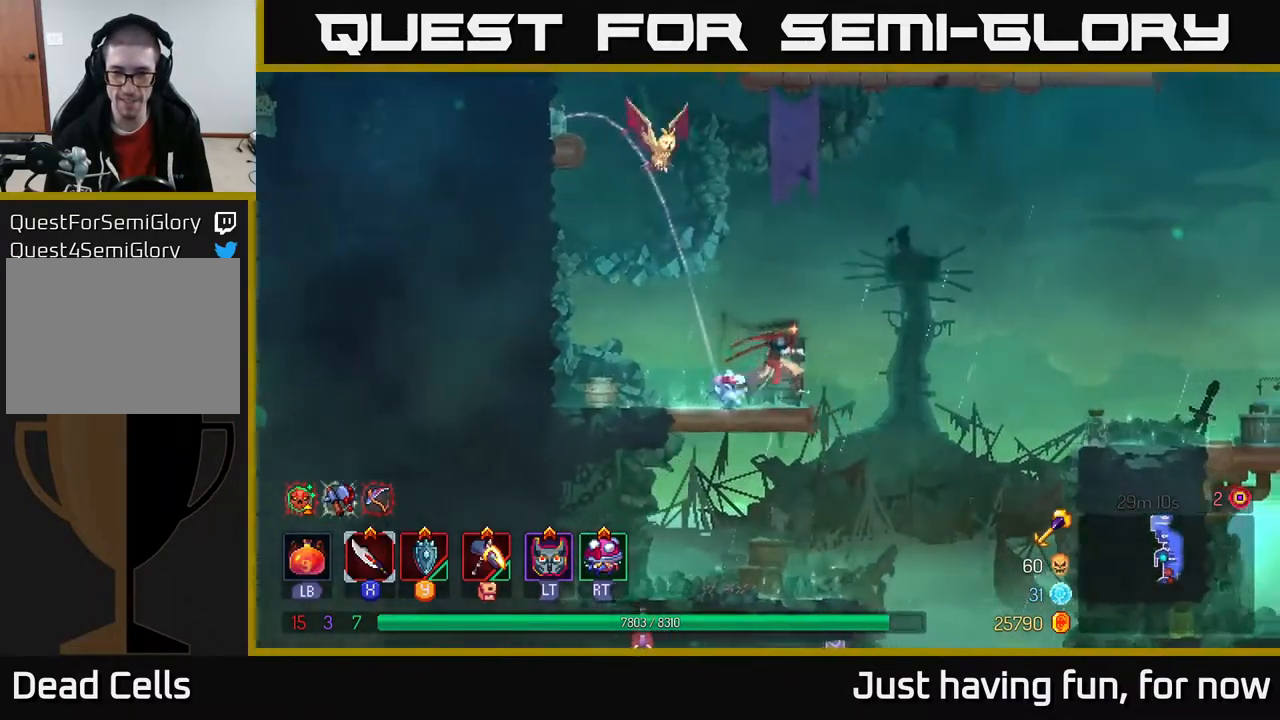
{"buttons": [], "left_stick": "left", "right_stick": "center", "events": [[217, "left_stick", "center"], [284, "left_stick", "left"]]}
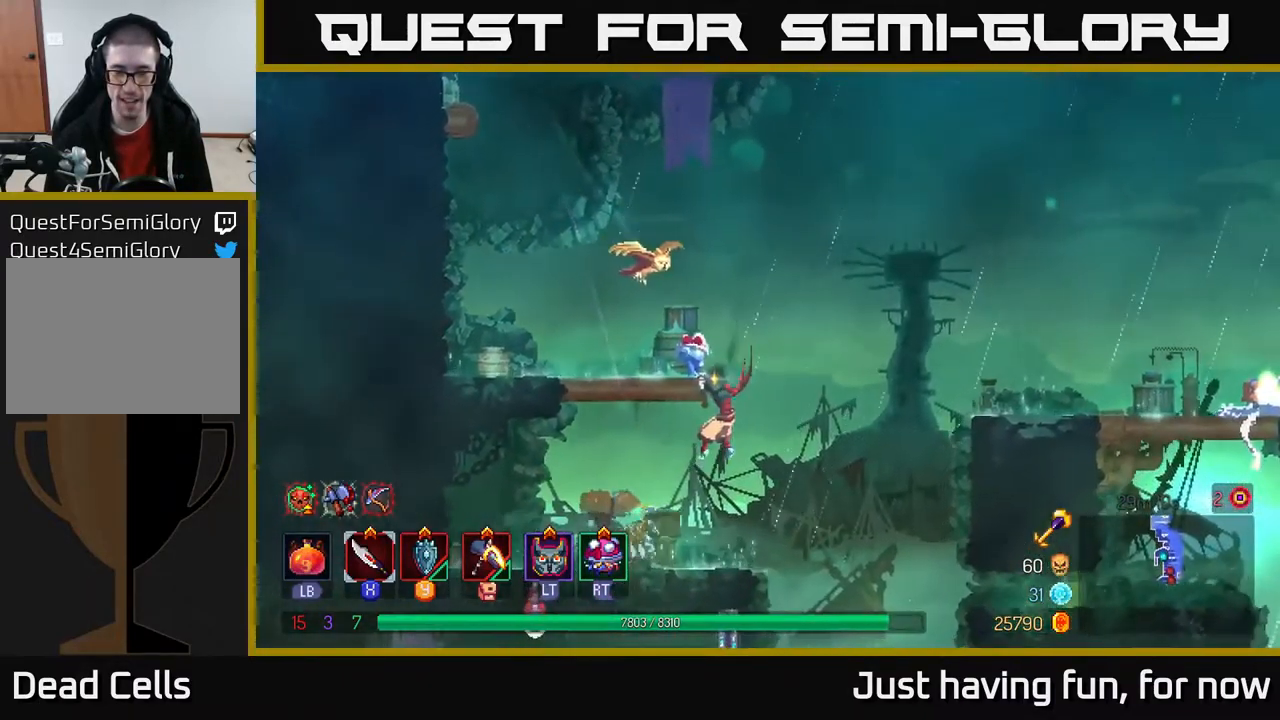
{"buttons": [], "left_stick": "center", "right_stick": "center", "events": [[84, "left_stick", "center"]]}
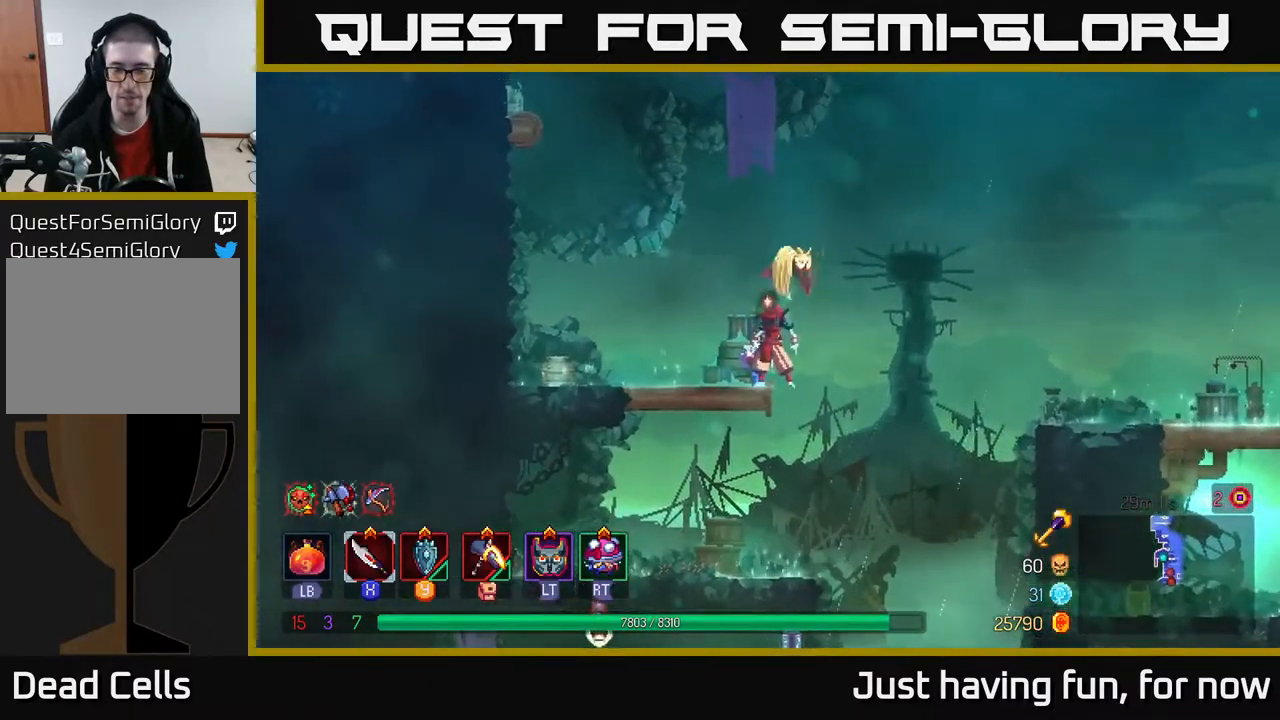
{"buttons": [], "left_stick": "center", "right_stick": "center", "events": []}
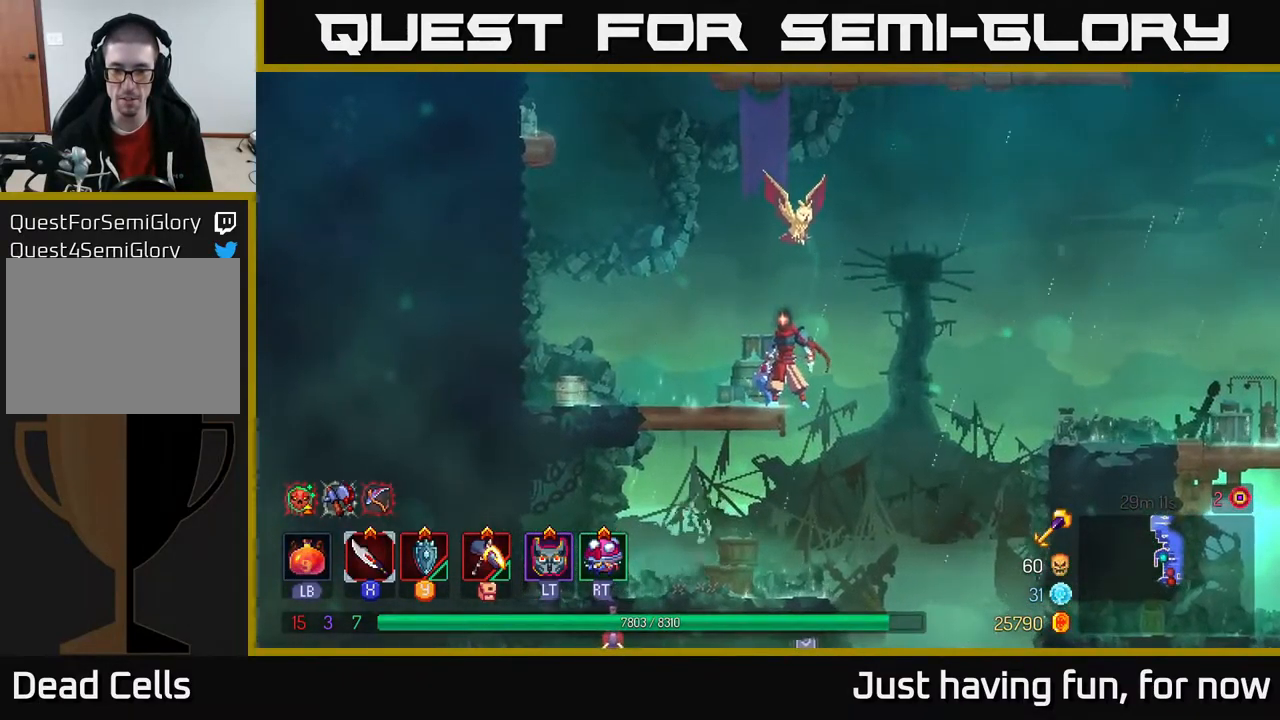
{"buttons": [], "left_stick": "down", "right_stick": "center", "events": [[100, "left_stick", "down"], [250, "A", "down"], [300, "A", "up"], [367, "A", "down"], [450, "A", "up"]]}
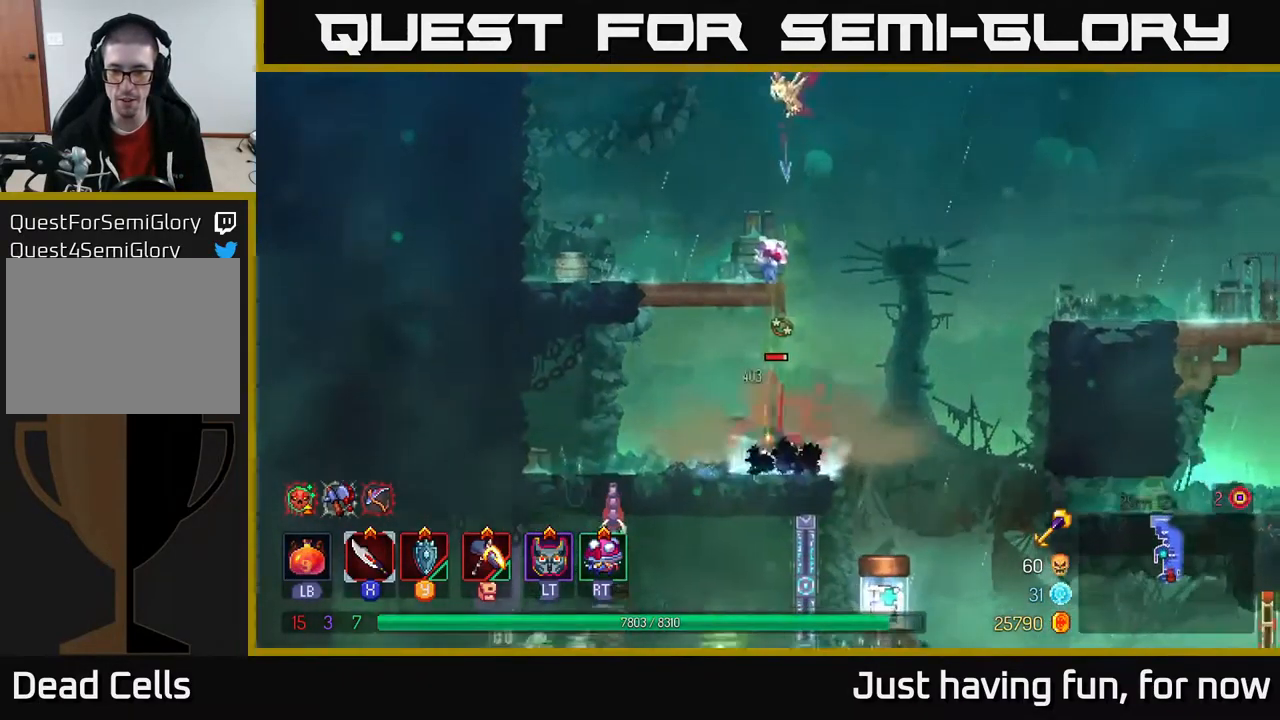
{"buttons": [], "left_stick": "left", "right_stick": "center", "events": [[134, "left_stick", "center"], [434, "left_stick", "left"]]}
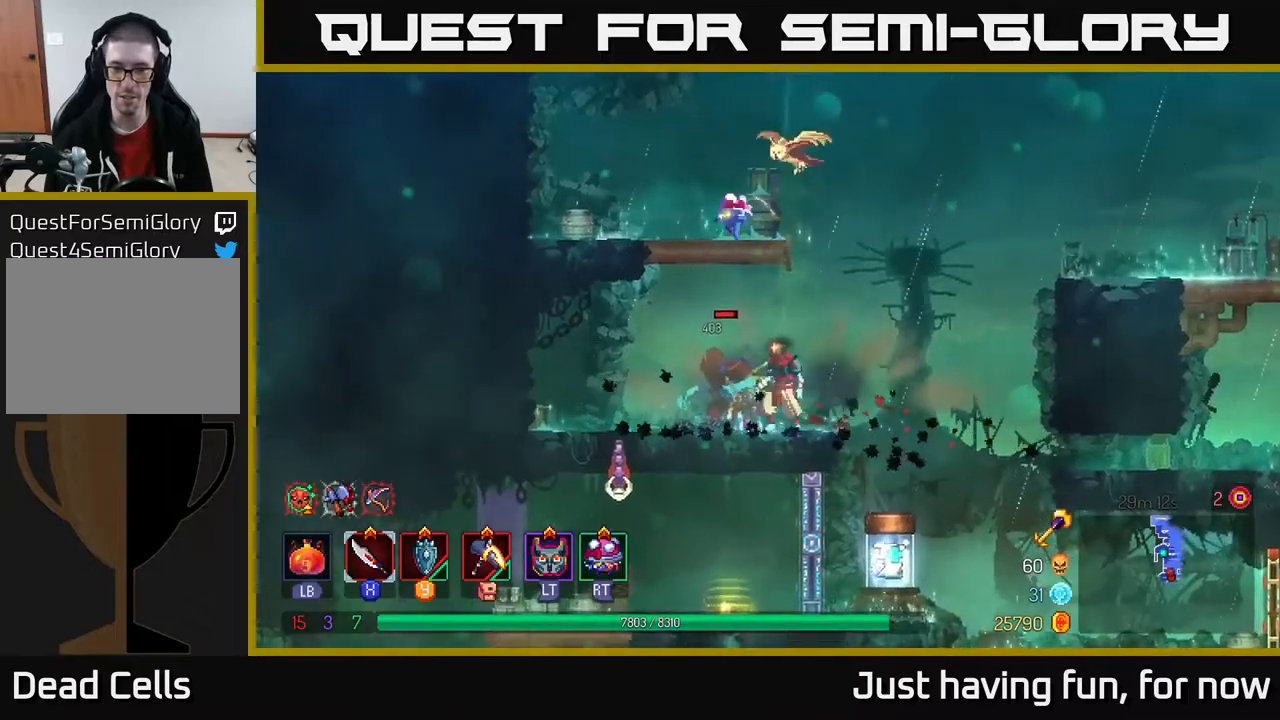
{"buttons": ["X"], "left_stick": "center", "right_stick": "center", "events": [[33, "X", "down"], [100, "X", "up"], [150, "X", "down"], [233, "X", "up"], [300, "X", "down"], [416, "X", "up"], [466, "X", "down"], [483, "left_stick", "center"]]}
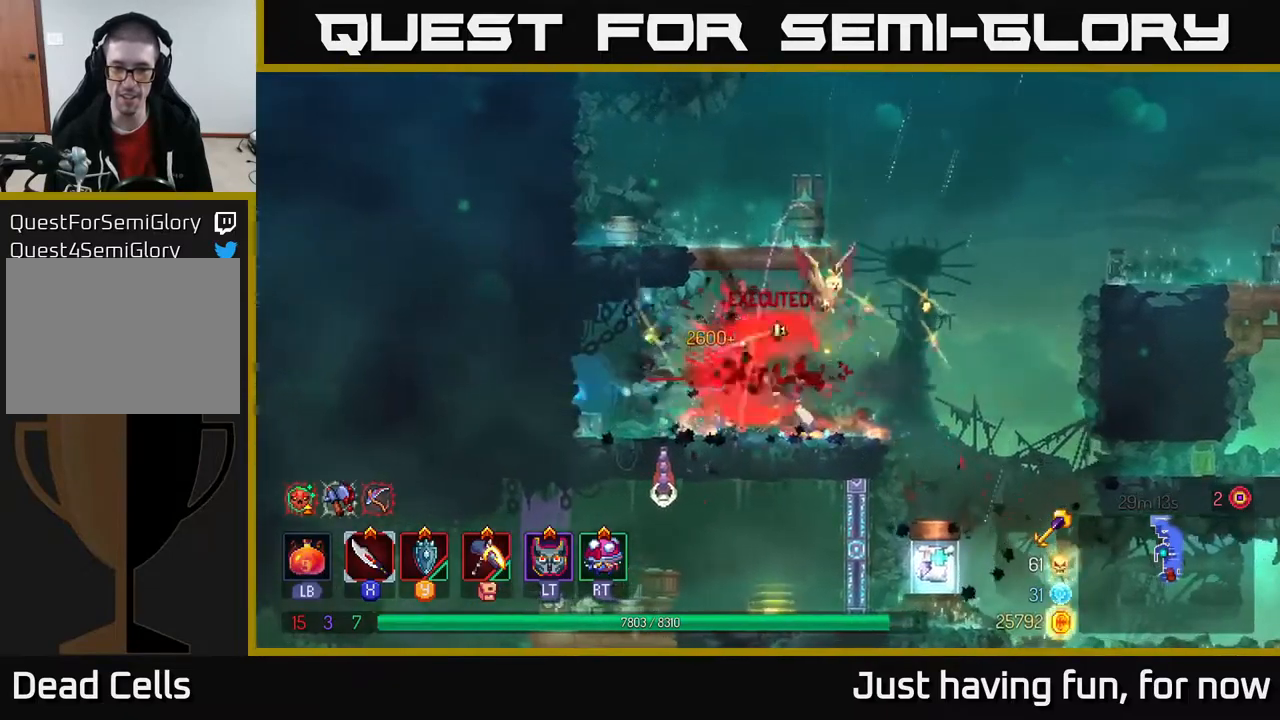
{"buttons": [], "left_stick": "center", "right_stick": "center", "events": [[83, "X", "up"], [233, "left_stick", "left"], [283, "left_stick", "up-left"], [416, "left_stick", "center"]]}
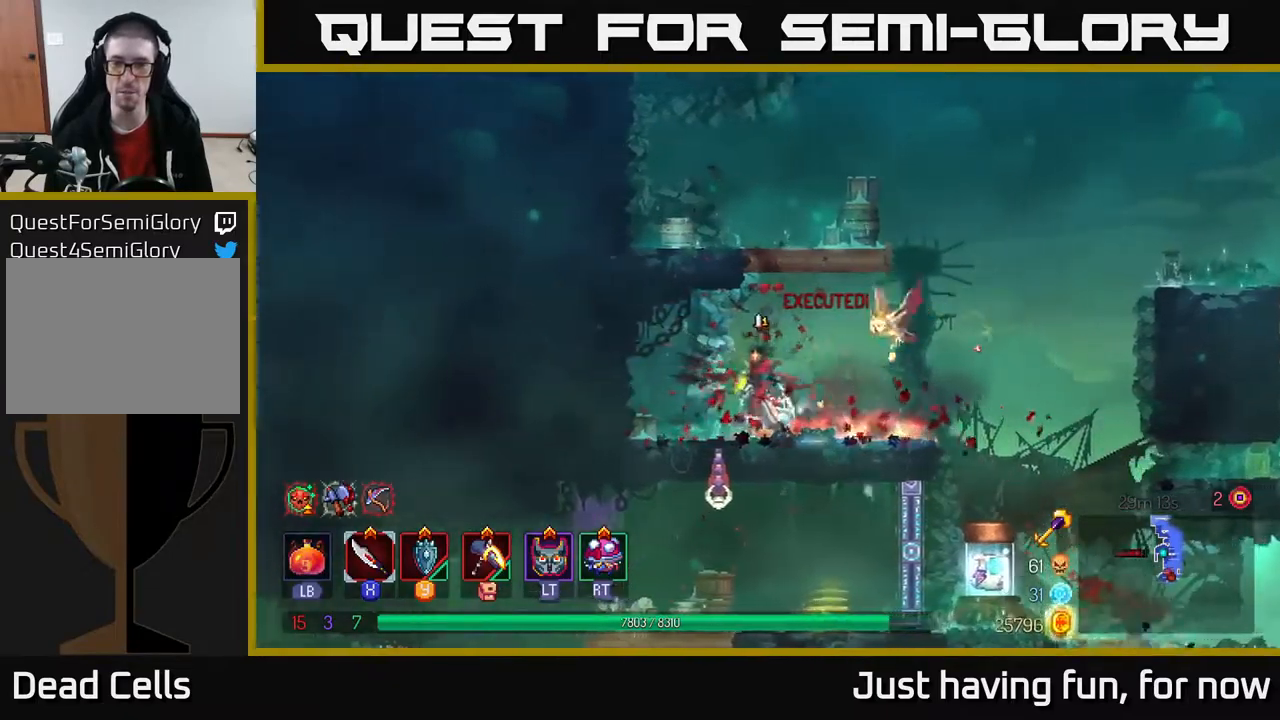
{"buttons": [], "left_stick": "right", "right_stick": "center", "events": [[150, "left_stick", "right"]]}
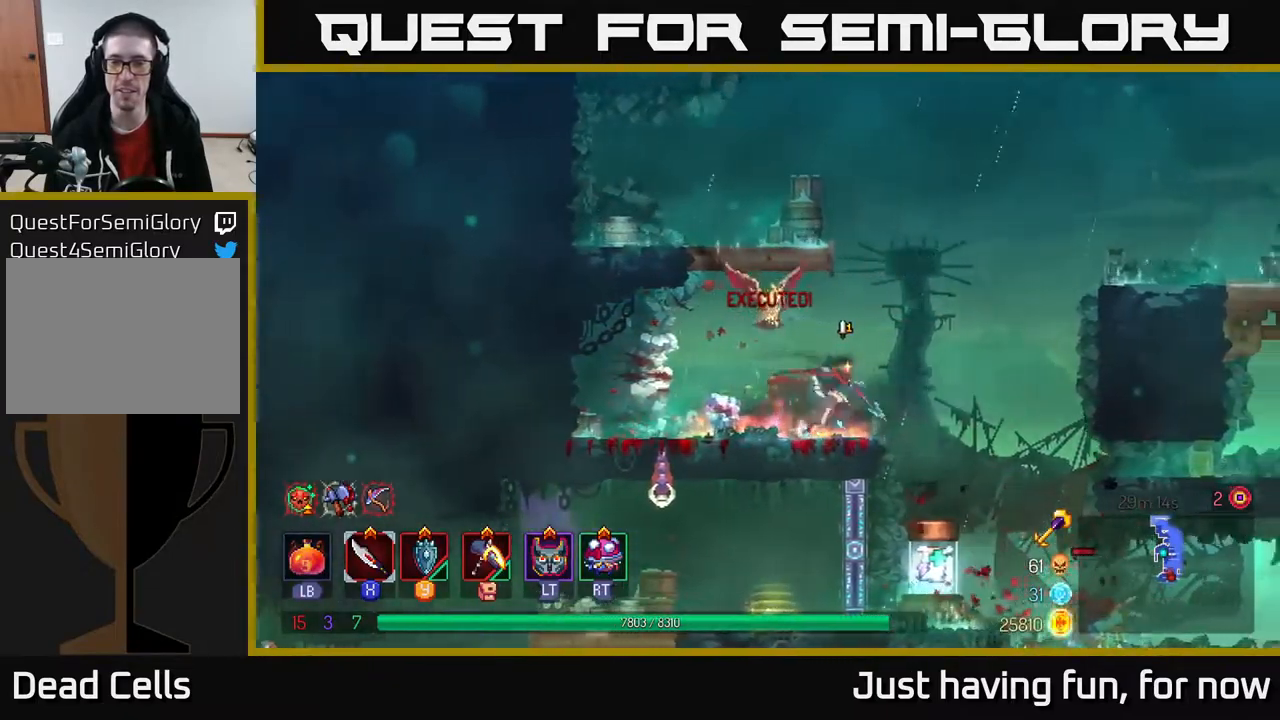
{"buttons": [], "left_stick": "right", "right_stick": "center", "events": [[333, "left_stick", "center"], [433, "left_stick", "right"]]}
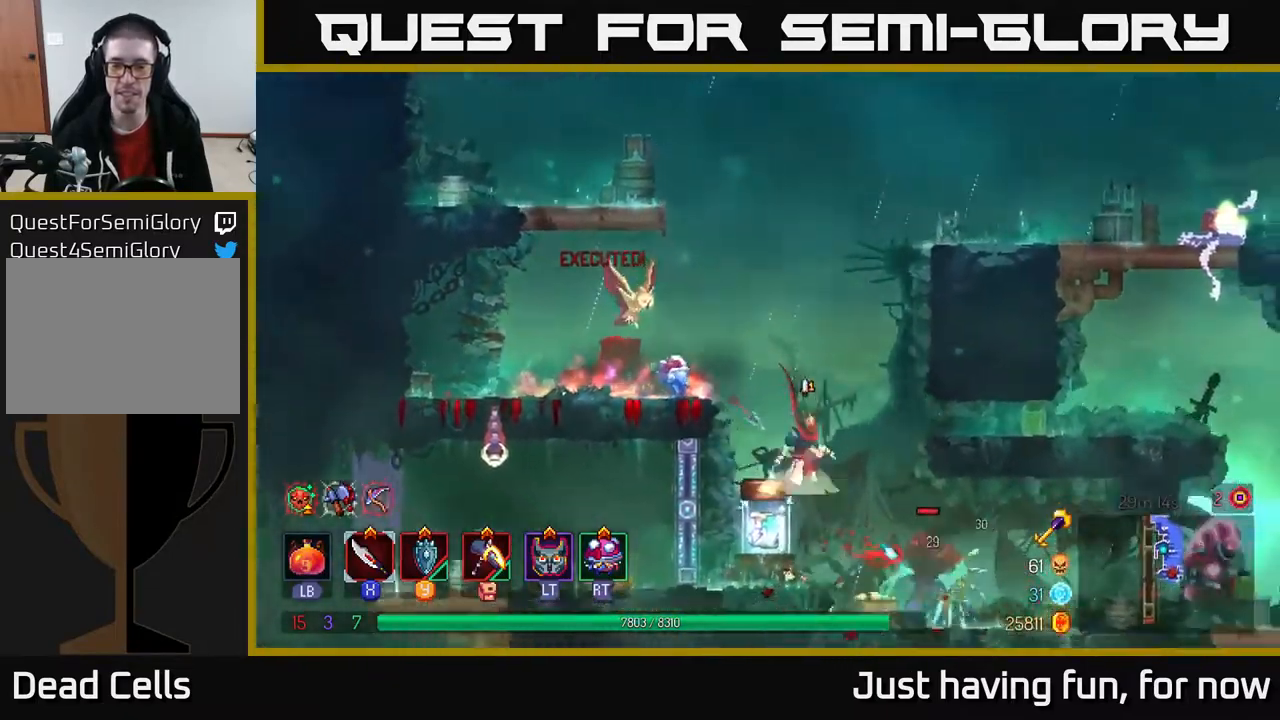
{"buttons": [], "left_stick": "center", "right_stick": "center", "events": [[16, "A", "down"], [66, "A", "up"], [283, "left_stick", "center"]]}
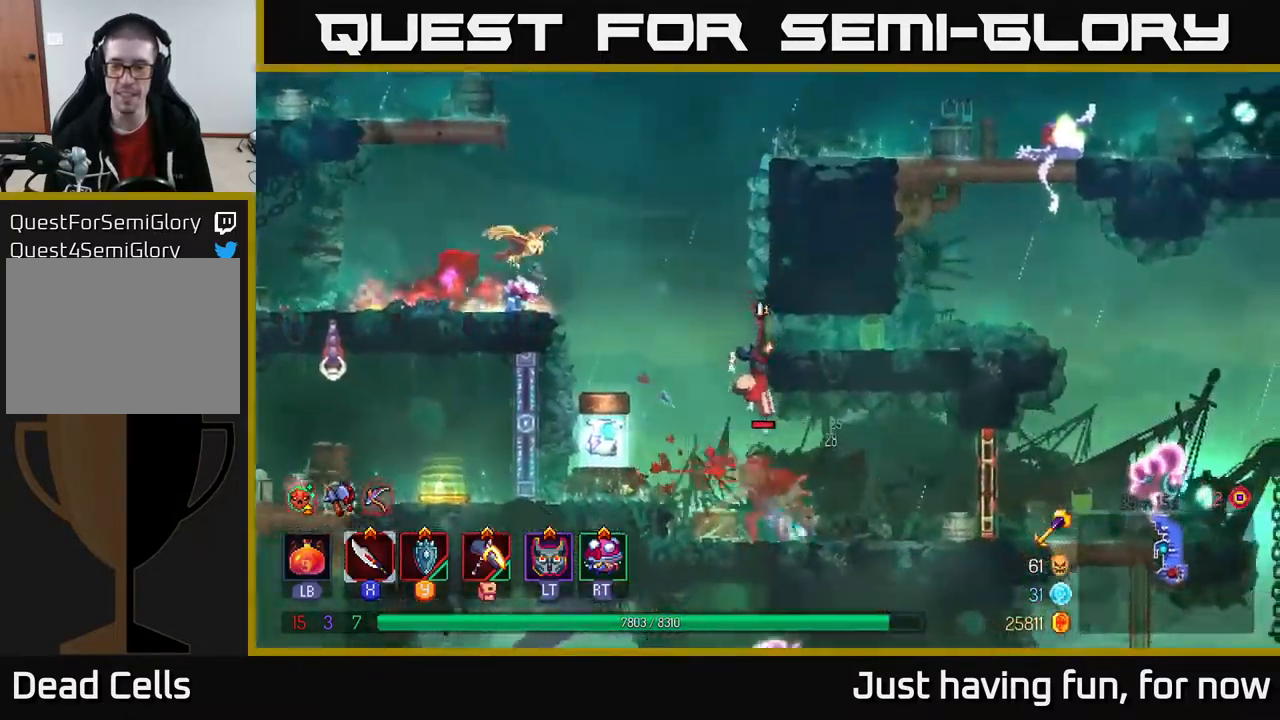
{"buttons": ["X"], "left_stick": "right", "right_stick": "center", "events": [[133, "X", "down"], [233, "X", "up"], [300, "X", "down"], [366, "X", "up"], [433, "X", "down"], [500, "left_stick", "right"]]}
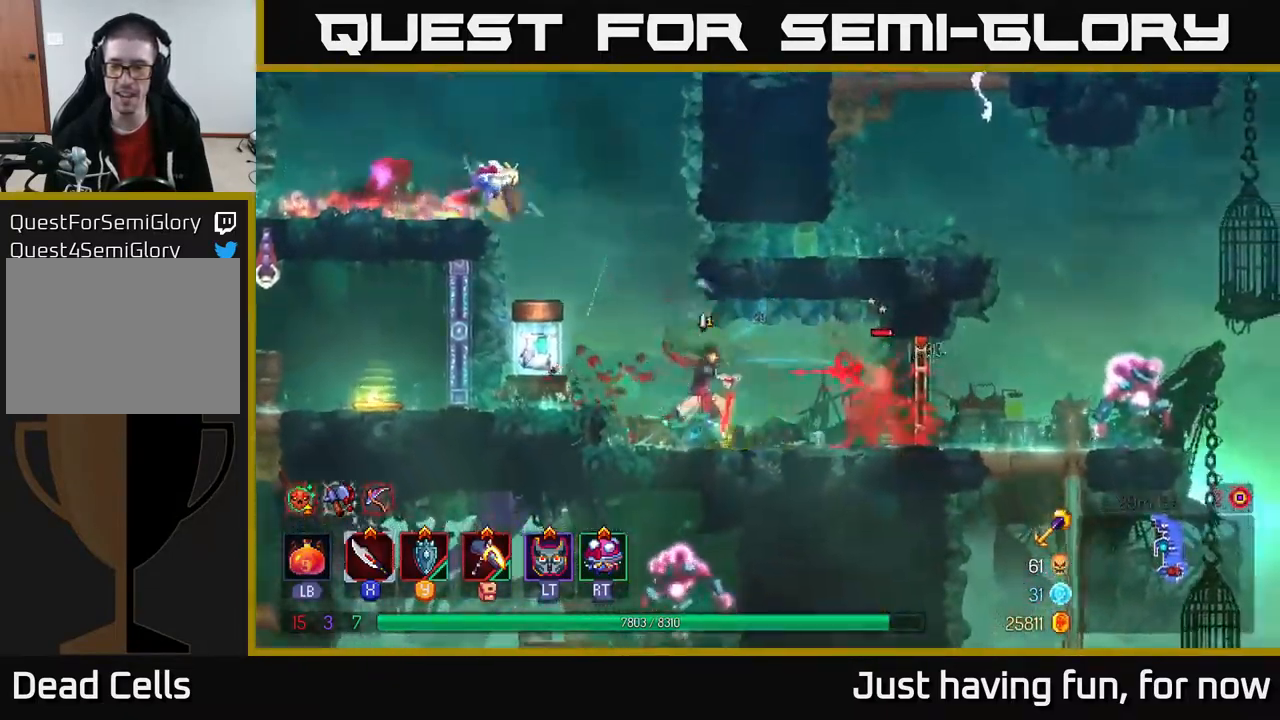
{"buttons": [], "left_stick": "right", "right_stick": "center", "events": [[33, "X", "up"], [316, "X", "down"], [383, "X", "up"]]}
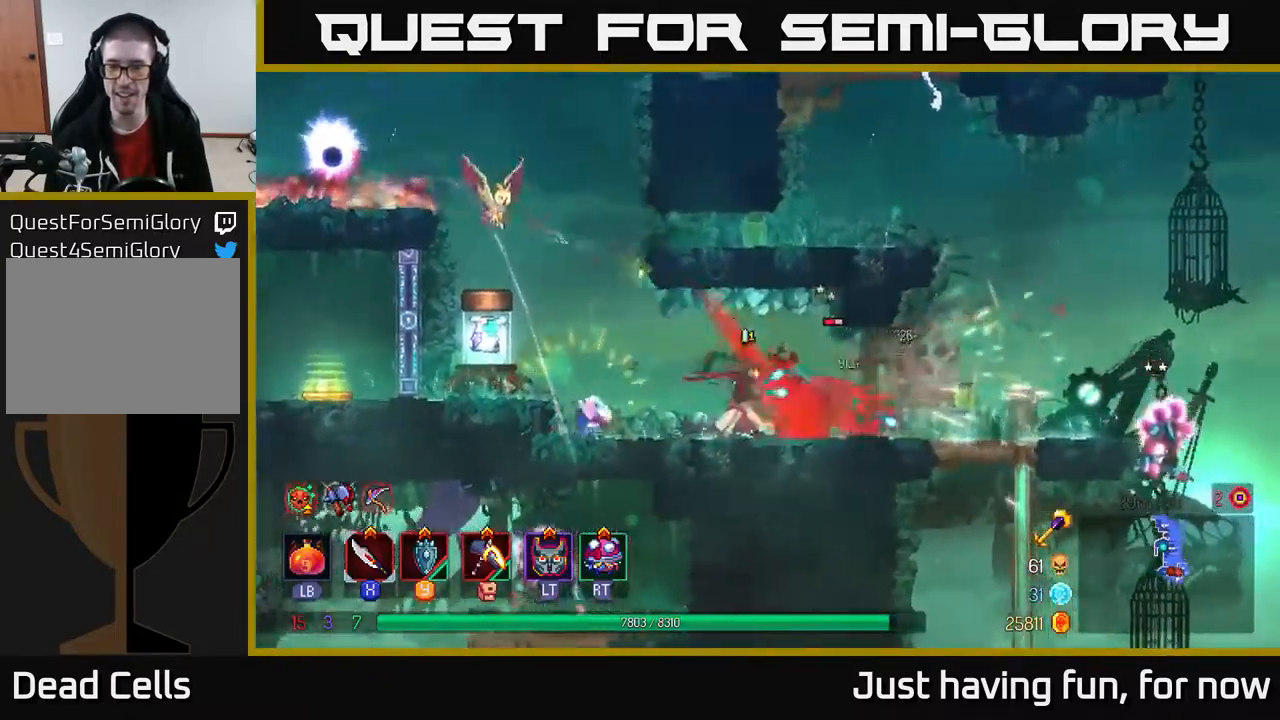
{"buttons": [], "left_stick": "left", "right_stick": "center", "events": [[316, "B", "down"], [433, "B", "up"], [483, "left_stick", "left"]]}
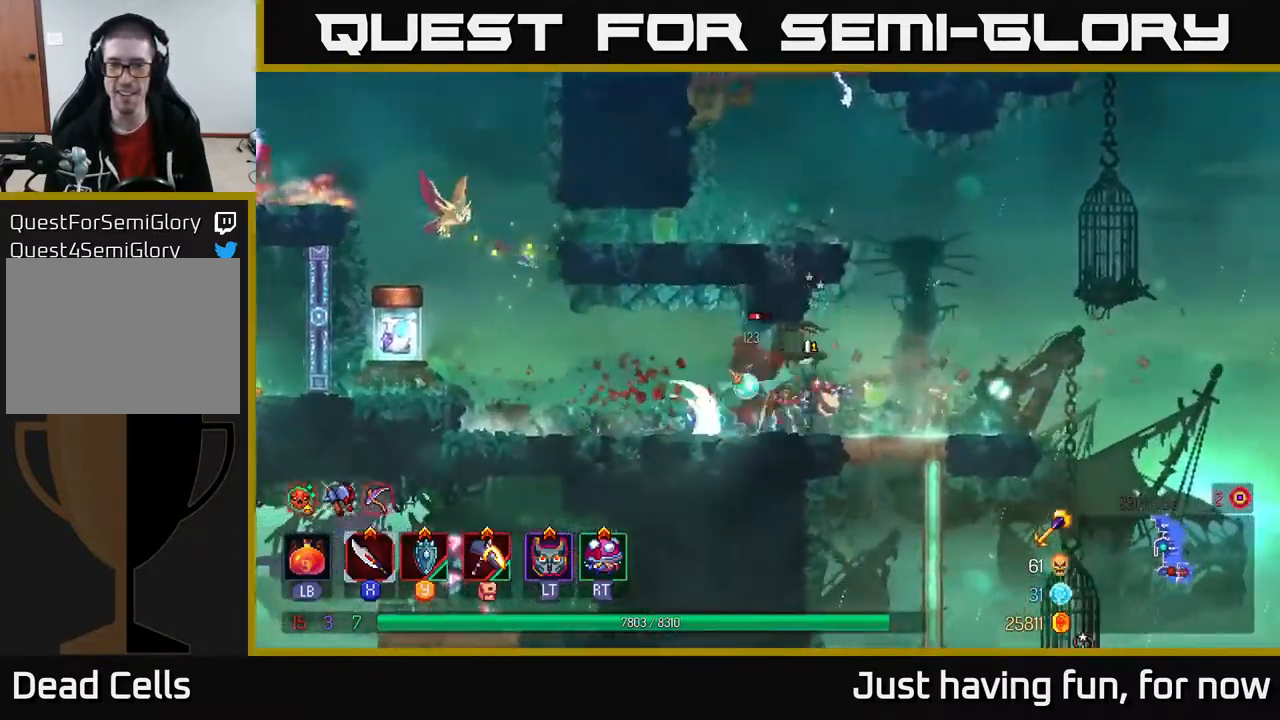
{"buttons": [], "left_stick": "right", "right_stick": "center", "events": [[33, "X", "down"], [116, "X", "up"], [200, "X", "down"], [300, "X", "up"], [416, "left_stick", "right"]]}